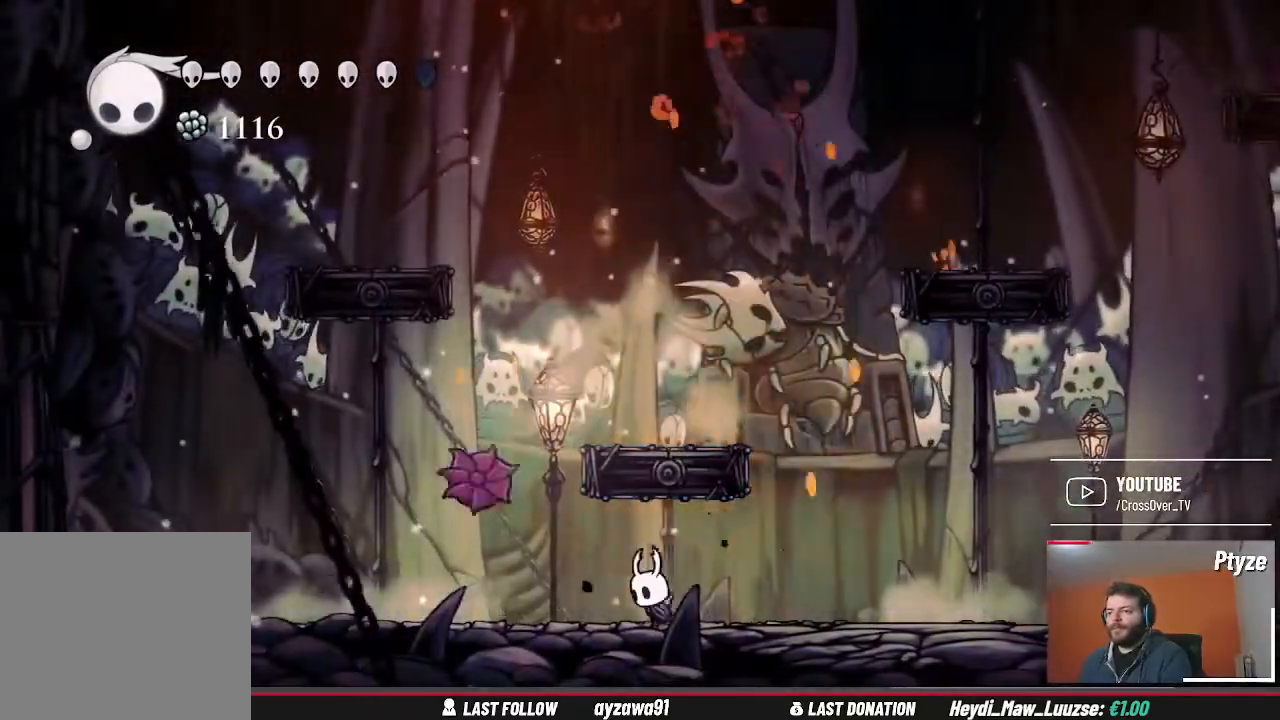
Gameplay with a controller (Xbox layout); each line is a JSON object with the inputs held at the frame after it (dt_ms = milliseconds from this image to that frame). "events" lists button and stick changes between this image and that frame as [ms after this image, input, new state], when the widget could be followed in between. Not read: B HOME L3 R1 R3 SELECT START Y.
{"dt_ms": 1000, "buttons": [], "left_stick": "center", "right_stick": "center"}
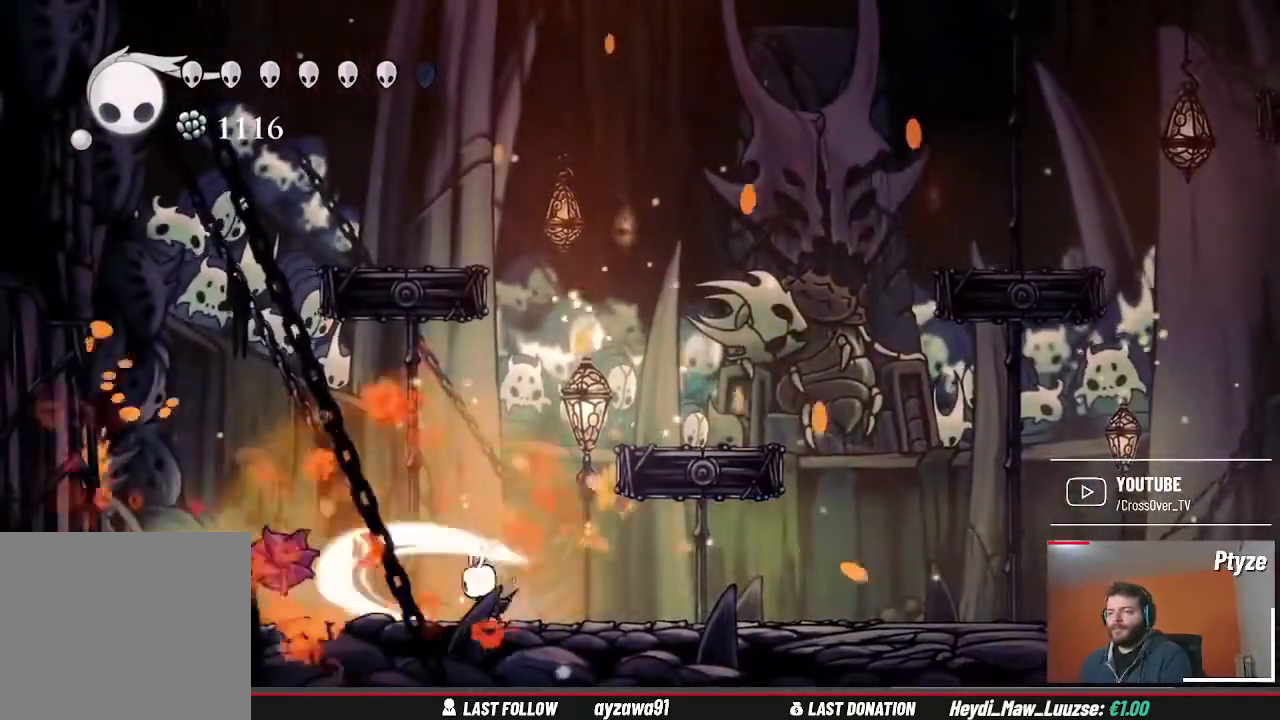
{"dt_ms": 500, "buttons": [], "left_stick": "left", "right_stick": "center", "events": [[100, "left_stick", "left"], [367, "X", "down"], [433, "X", "up"]]}
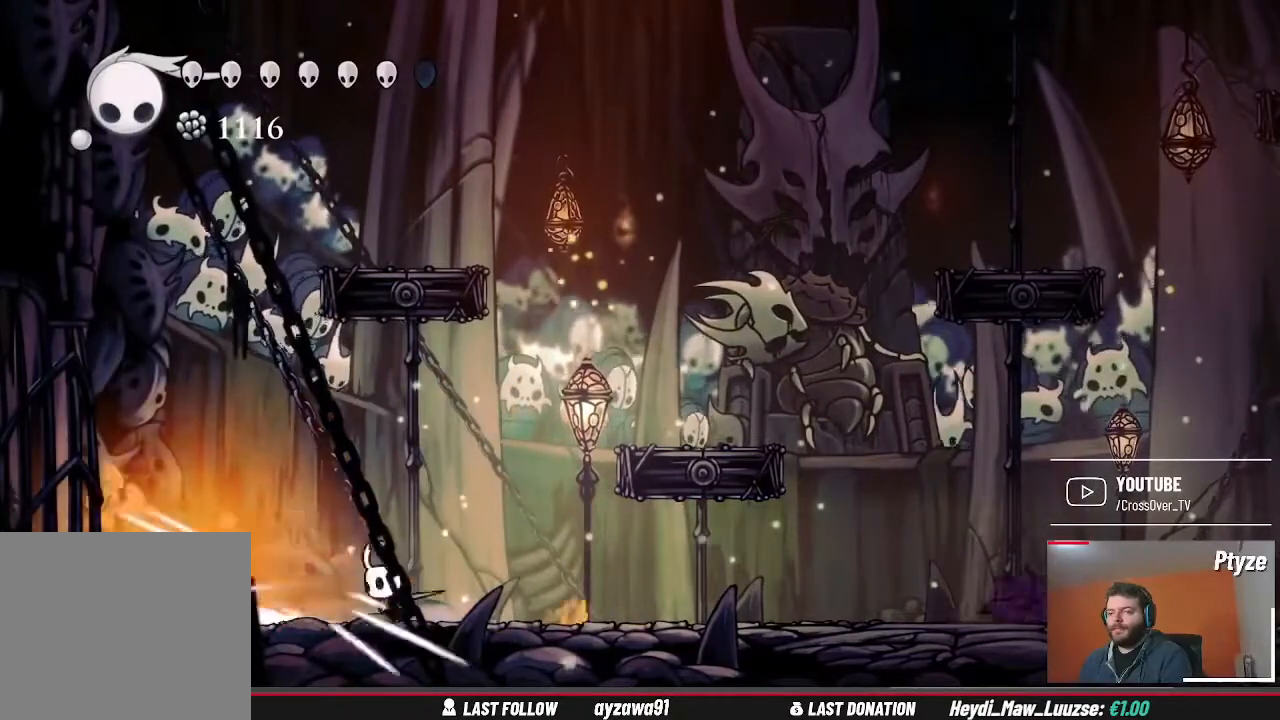
{"dt_ms": 500, "buttons": [], "left_stick": "center", "right_stick": "center"}
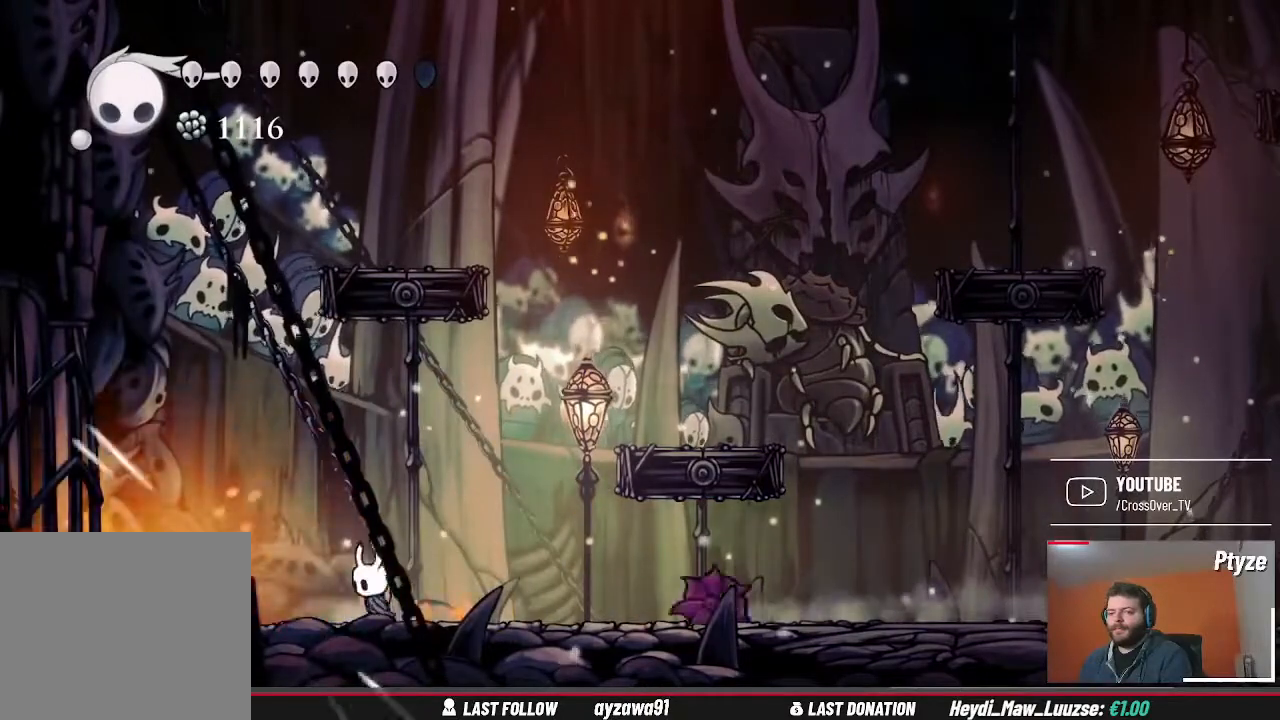
{"dt_ms": 500, "buttons": ["A"], "left_stick": "center", "right_stick": "center"}
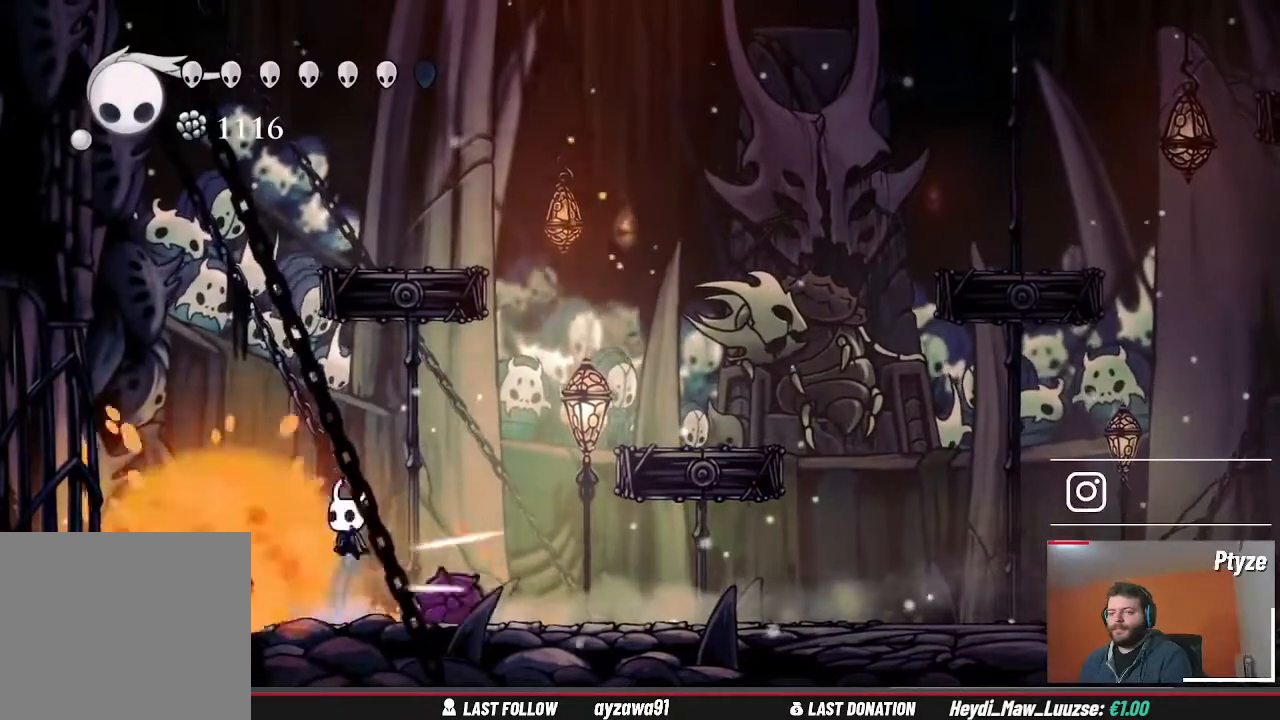
{"dt_ms": 500, "buttons": [], "left_stick": "left", "right_stick": "center", "events": [[167, "left_stick", "right"], [267, "A", "up"], [467, "left_stick", "left"]]}
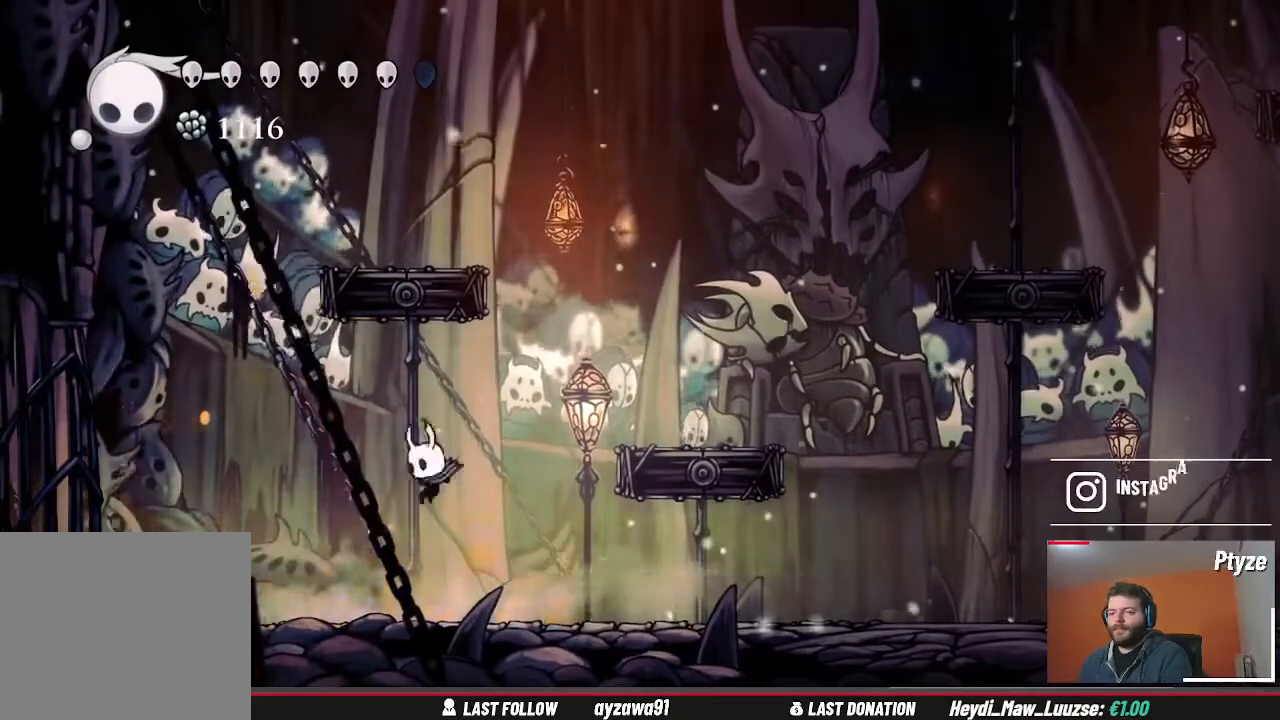
{"dt_ms": 500, "buttons": [], "left_stick": "center", "right_stick": "center"}
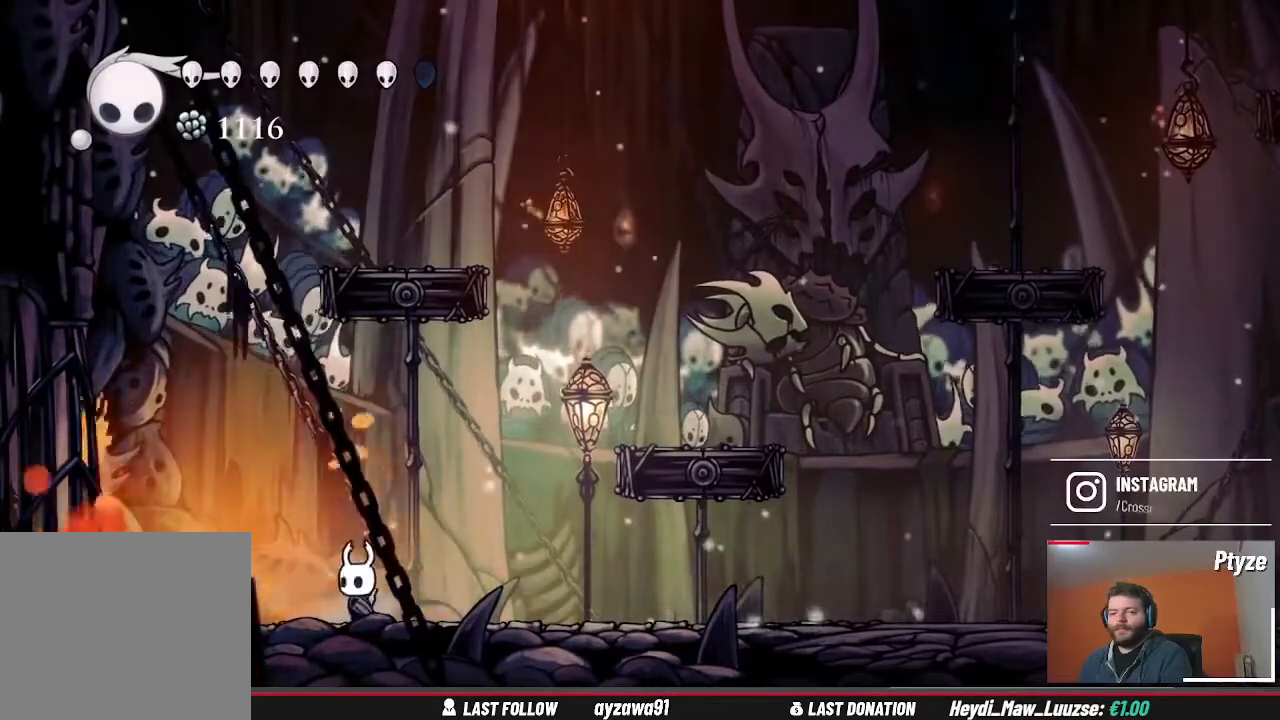
{"dt_ms": 500, "buttons": [], "left_stick": "center", "right_stick": "center"}